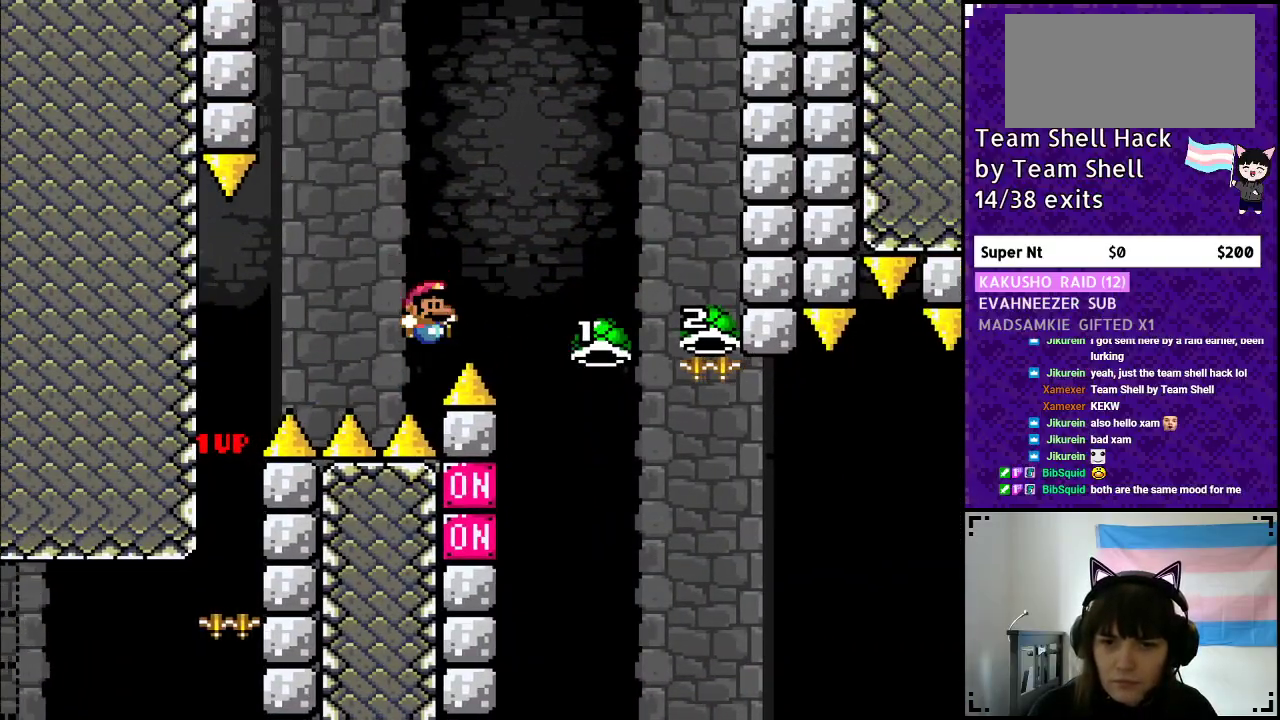
Gameplay with a controller (Nintendo layout); each line is a JSON object with the inputs held at the frame after it. "events" lists button and stick changes between this image and that frame as [ms after this image, input, new state], when the widget could be followed in between. Not read: L3 R3.
{"buttons": [], "events": [[50, "DPAD_RIGHT", "down"], [50, "DPAD_UP", "up"], [150, "DPAD_RIGHT", "up"], [300, "B", "up"], [400, "Y", "up"]]}
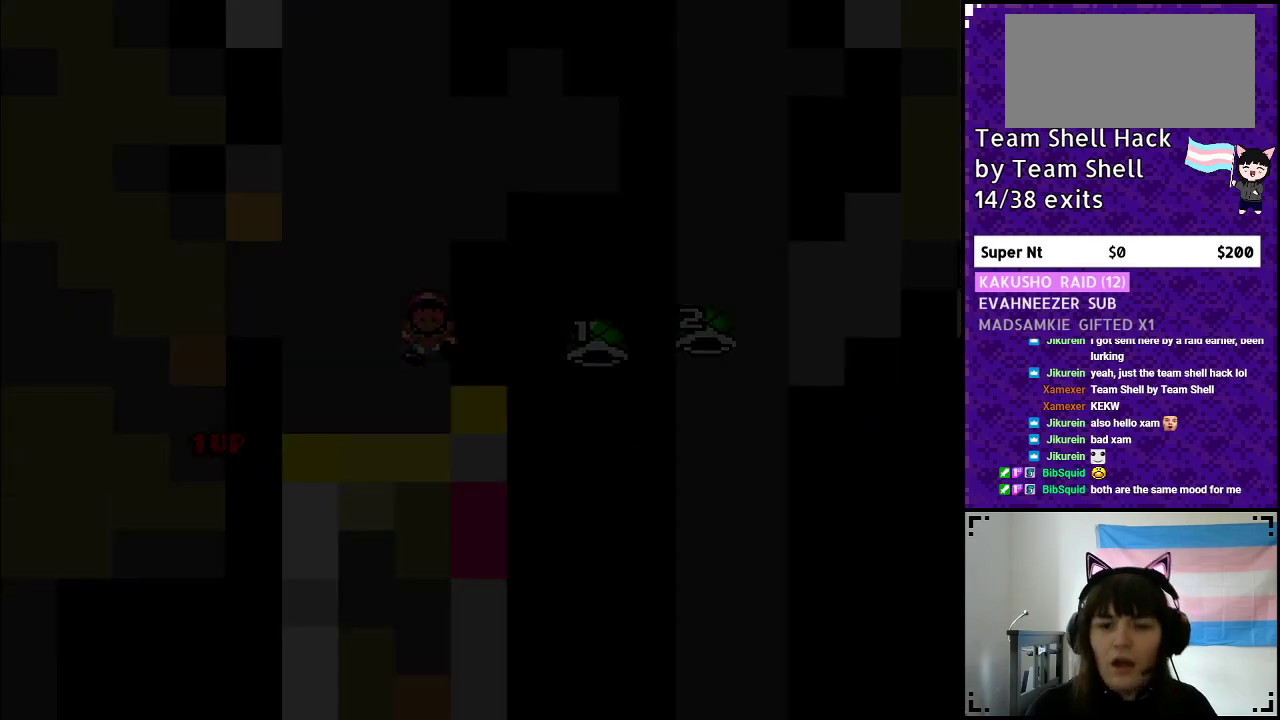
{"buttons": [], "events": []}
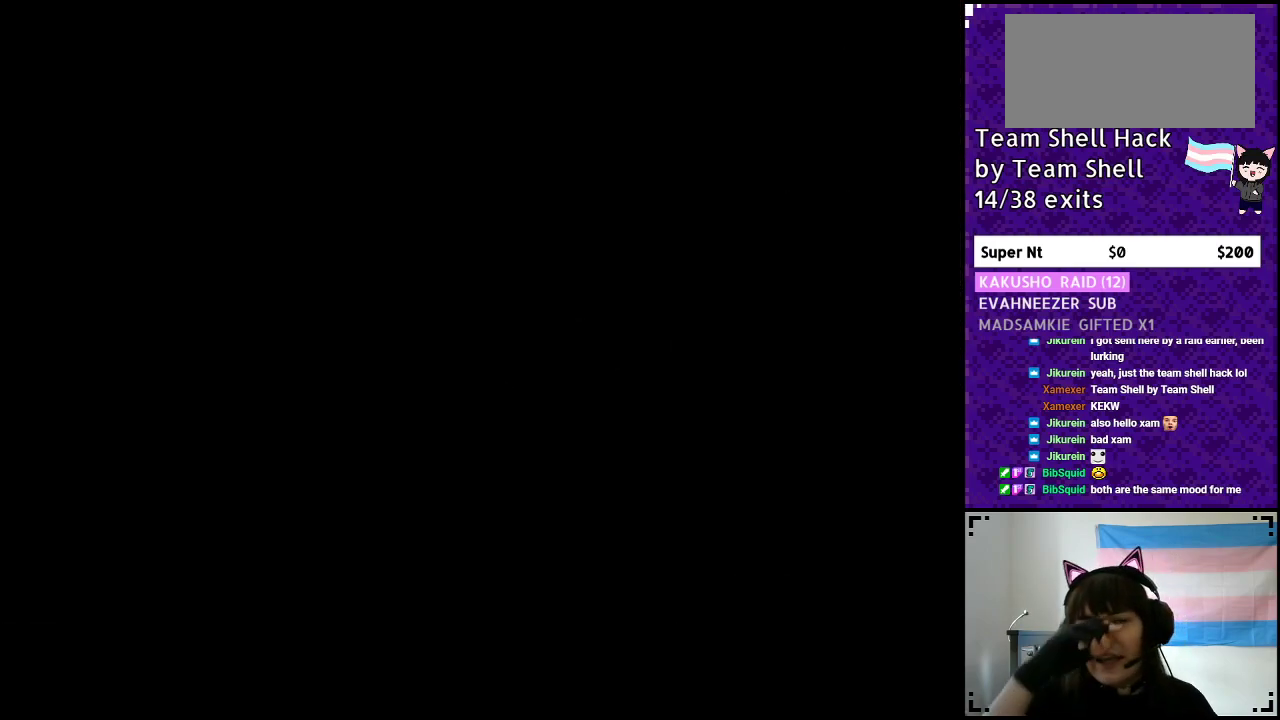
{"buttons": [], "events": []}
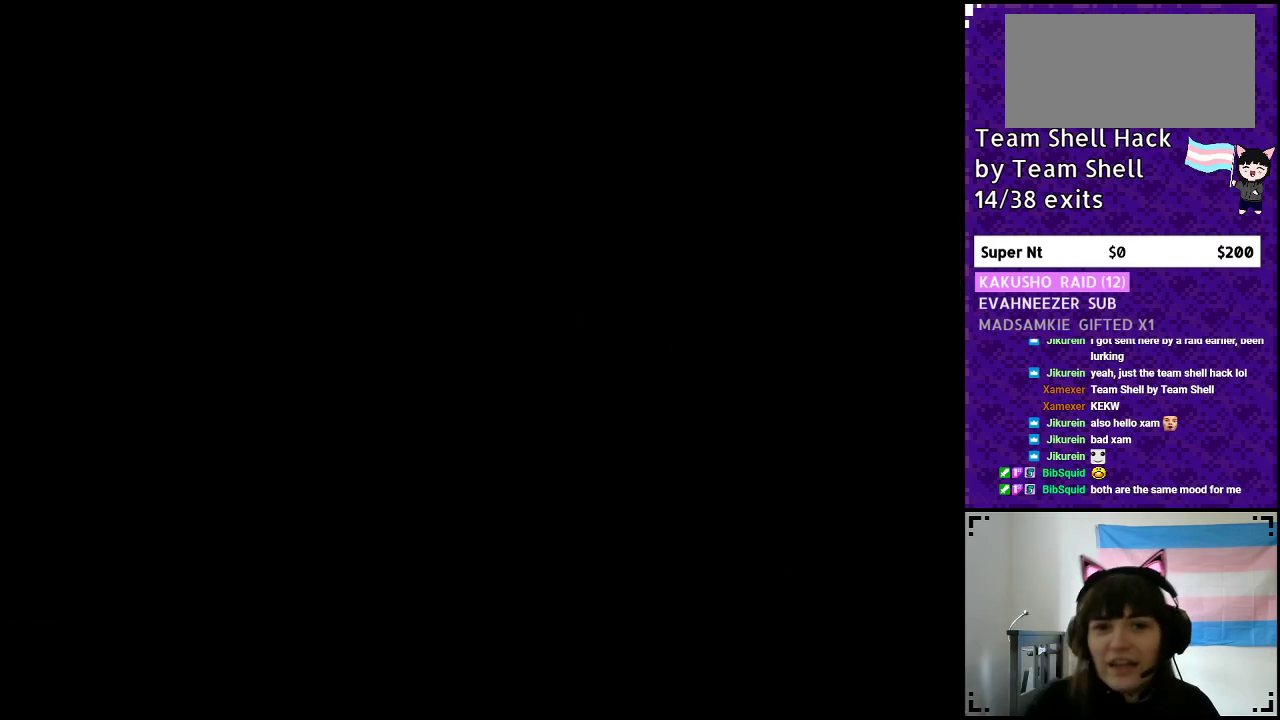
{"buttons": ["Y", "DPAD_RIGHT"], "events": [[300, "DPAD_RIGHT", "down"], [350, "Y", "down"]]}
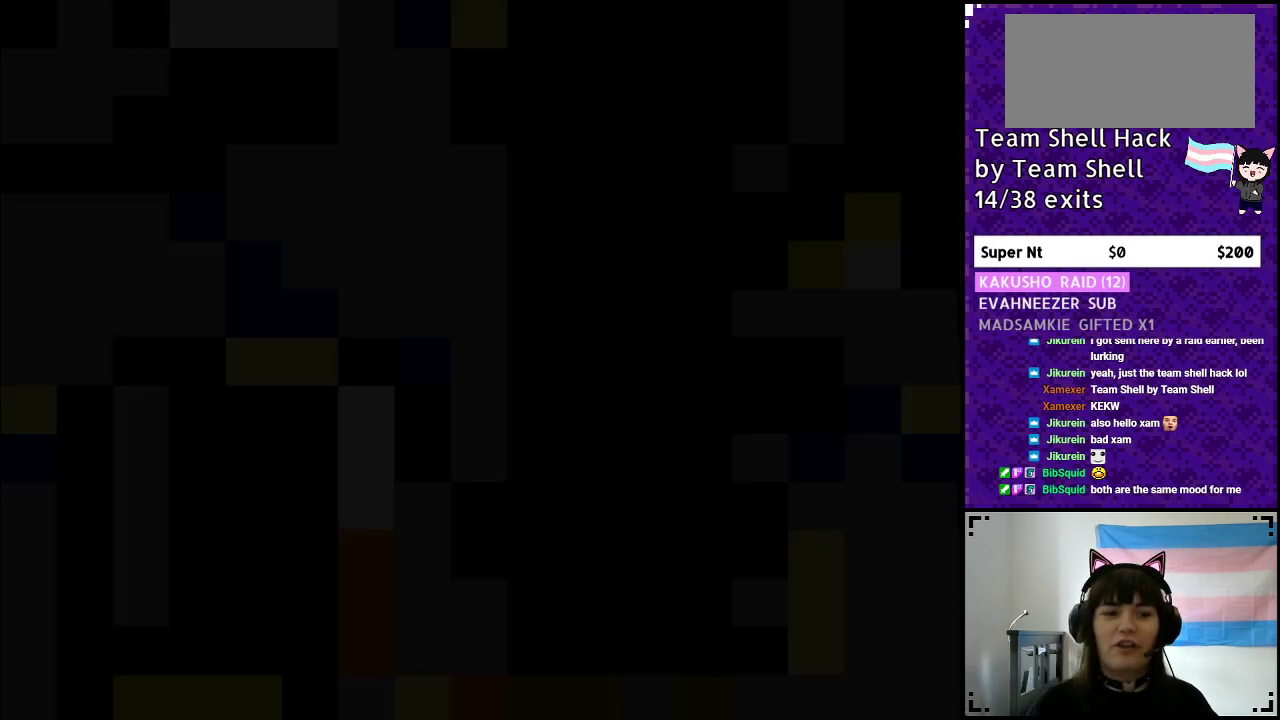
{"buttons": ["Y", "DPAD_RIGHT"], "events": []}
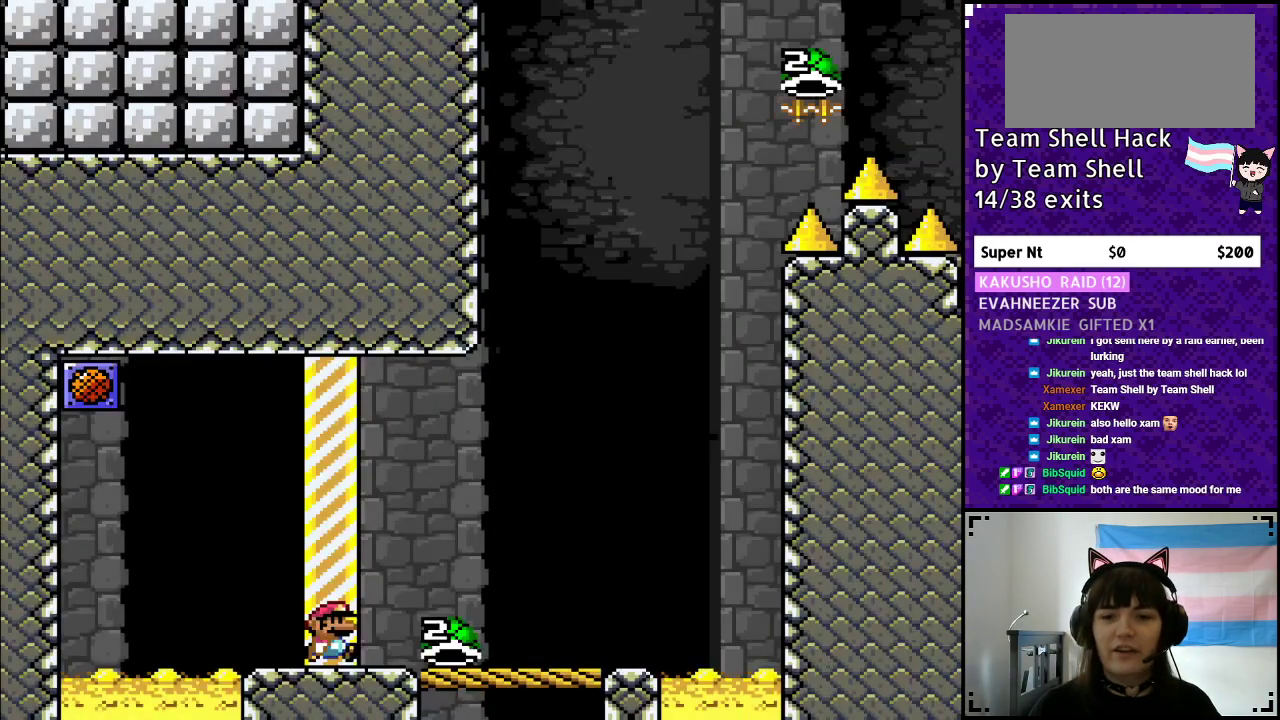
{"buttons": ["Y", "DPAD_RIGHT"], "events": []}
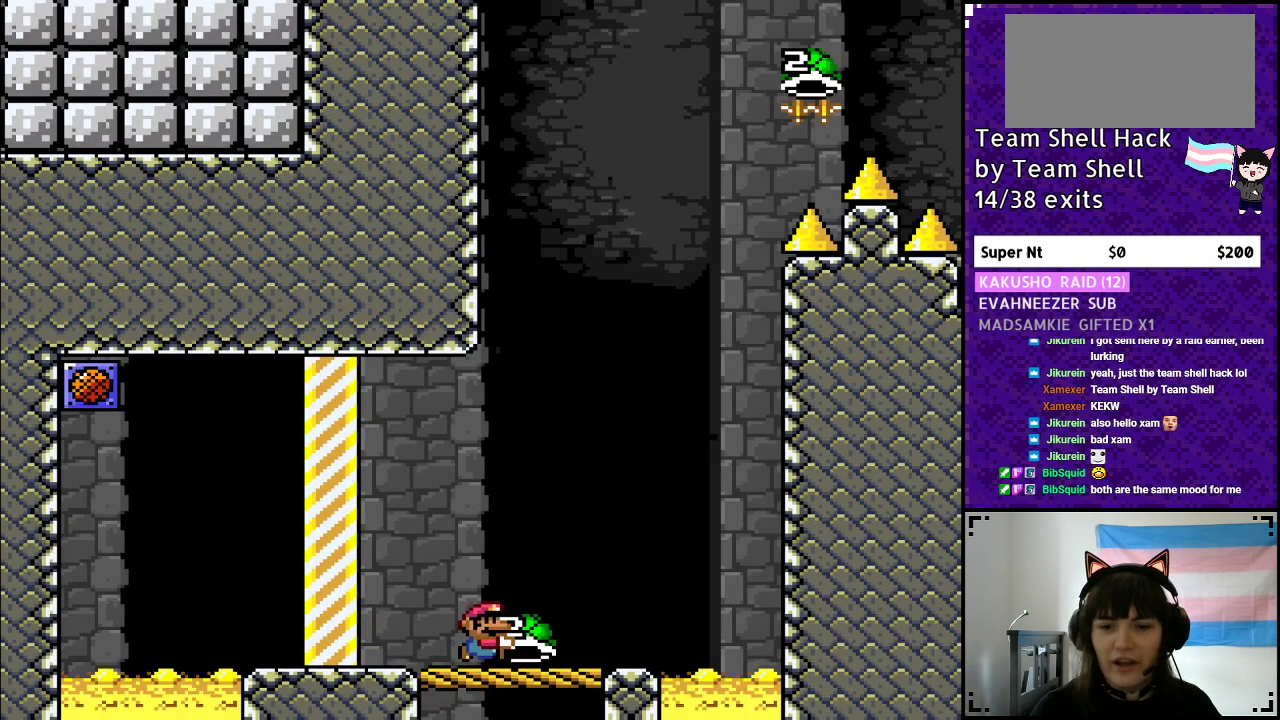
{"buttons": ["Y"], "events": [[150, "DPAD_RIGHT", "up"], [200, "DPAD_LEFT", "down"], [350, "DPAD_LEFT", "up"], [450, "DPAD_RIGHT", "down"], [500, "DPAD_RIGHT", "up"]]}
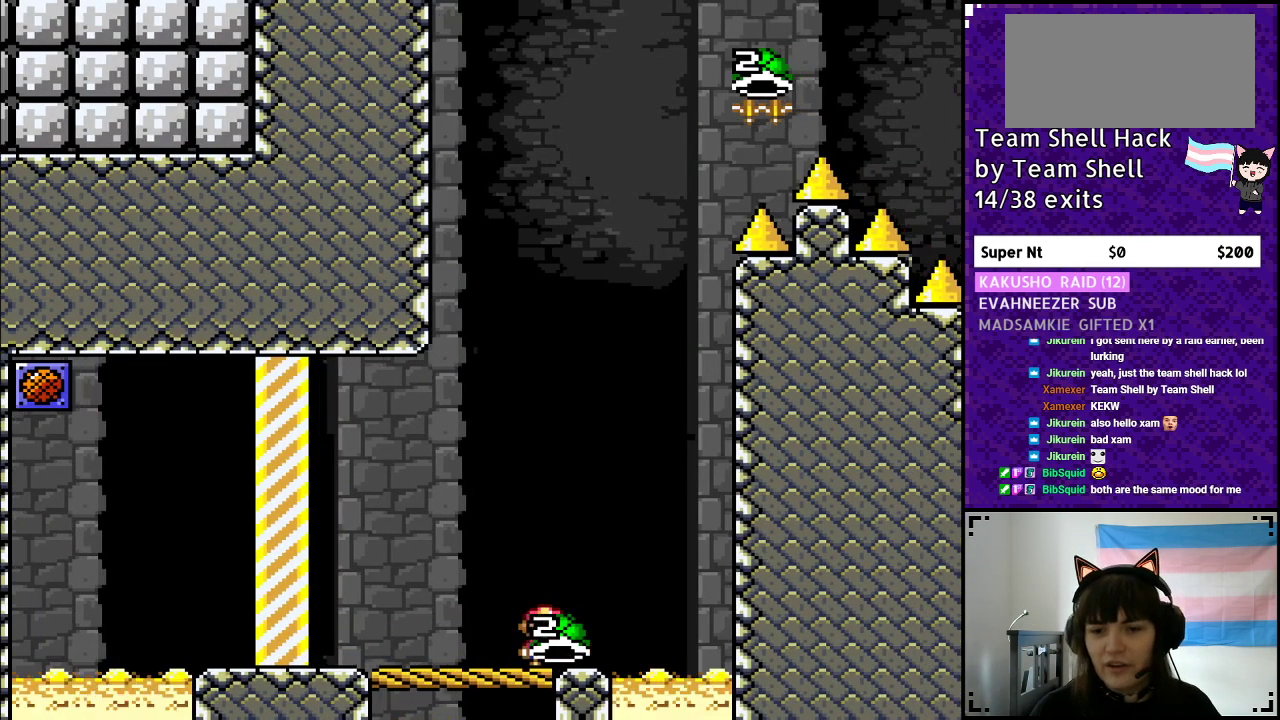
{"buttons": ["B", "Y"], "events": [[300, "B", "down"]]}
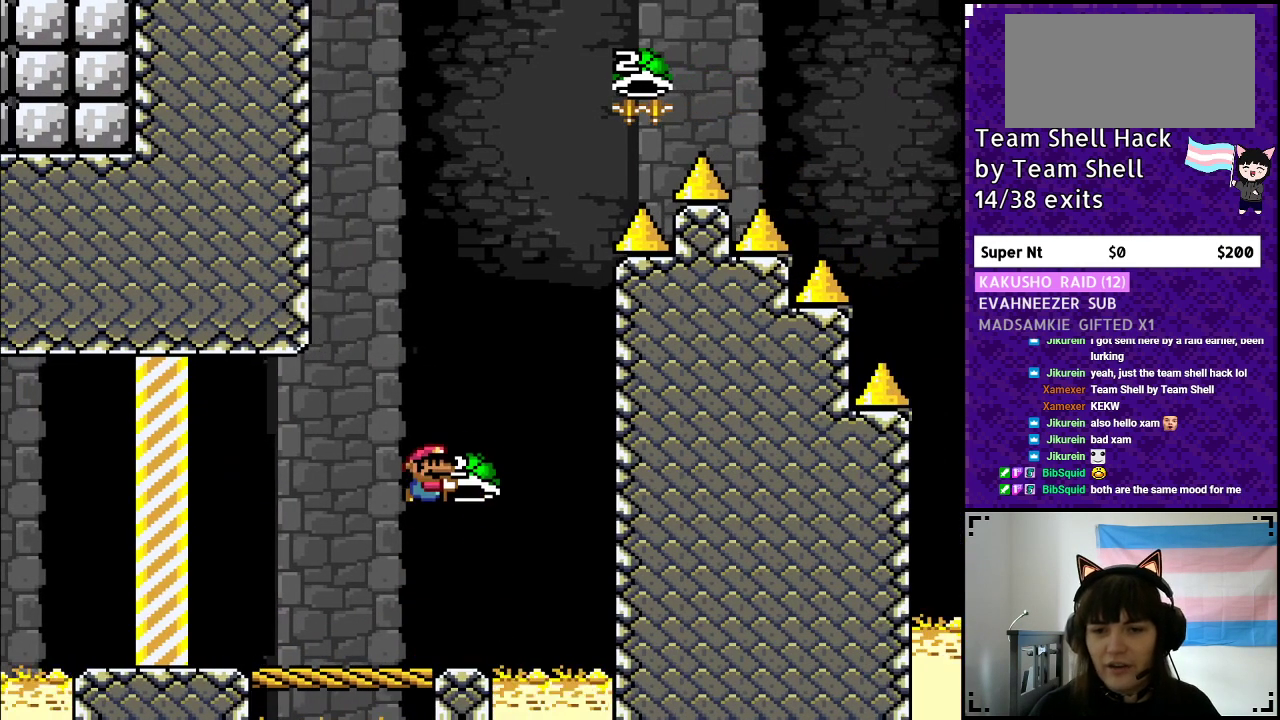
{"buttons": ["B", "Y", "DPAD_LEFT"], "events": [[150, "DPAD_RIGHT", "down"], [200, "Y", "up"], [250, "Y", "down"], [350, "DPAD_RIGHT", "up"], [400, "DPAD_LEFT", "down"]]}
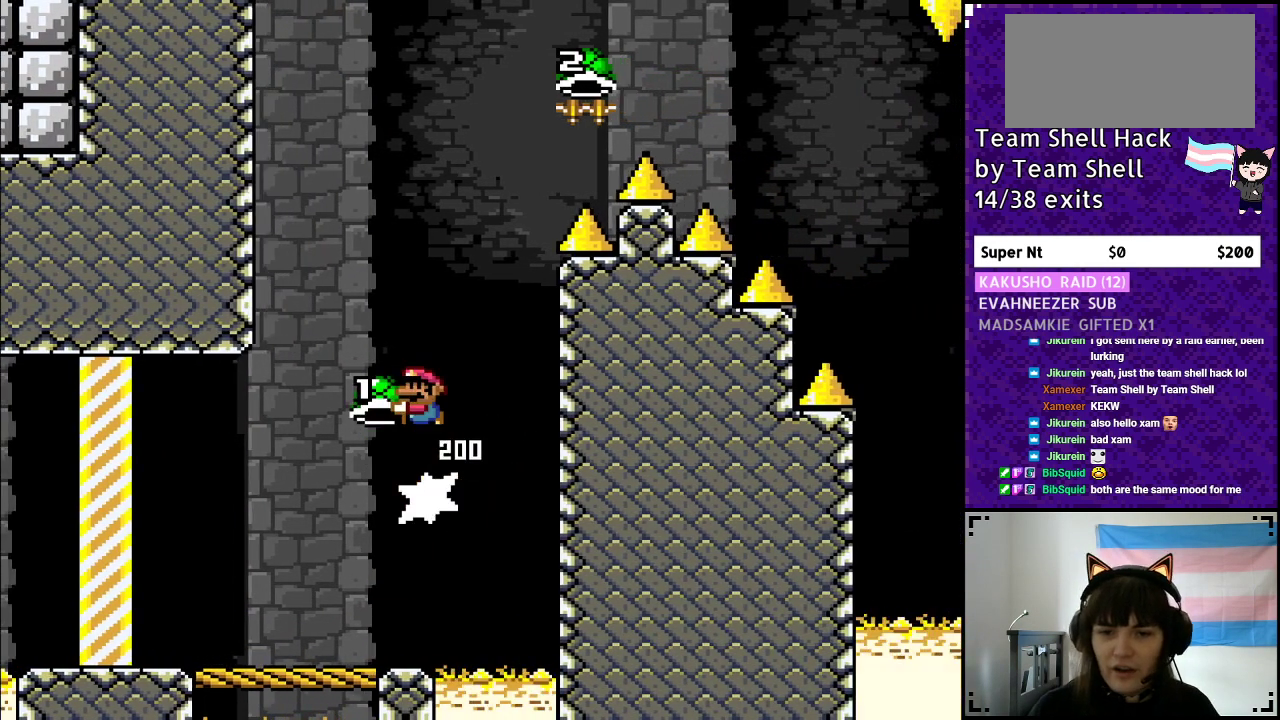
{"buttons": ["B", "Y", "DPAD_RIGHT"], "events": [[100, "DPAD_LEFT", "up"], [300, "DPAD_RIGHT", "down"], [400, "Y", "up"], [450, "DPAD_RIGHT", "up"], [450, "Y", "down"], [500, "DPAD_RIGHT", "down"]]}
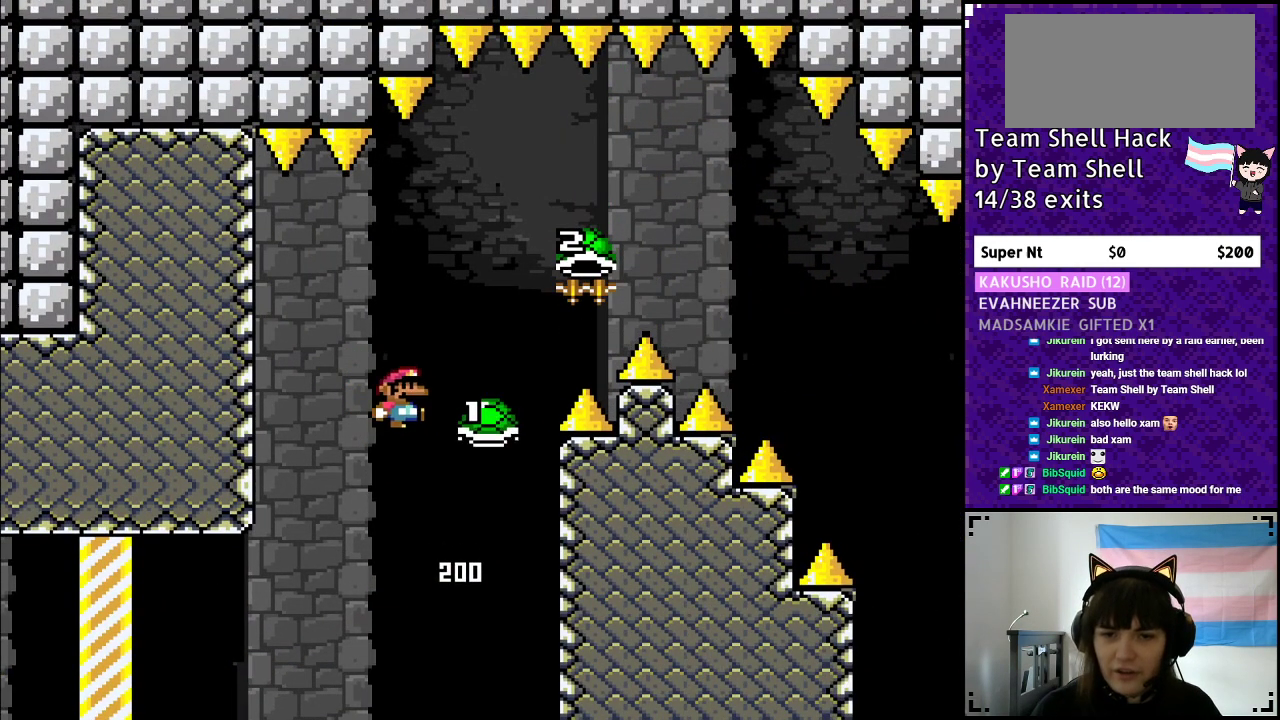
{"buttons": ["B", "DPAD_RIGHT"], "events": [[500, "Y", "up"]]}
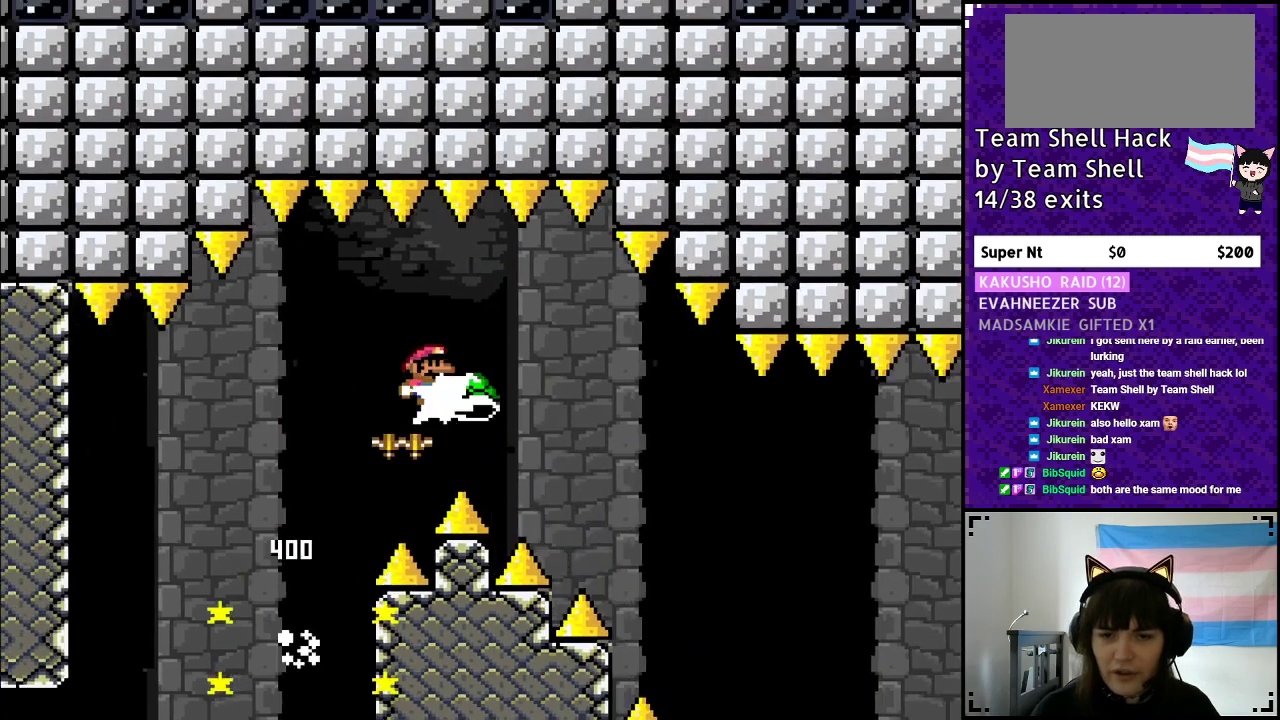
{"buttons": ["B", "Y", "DPAD_RIGHT"], "events": [[100, "Y", "down"], [400, "B", "up"], [500, "B", "down"]]}
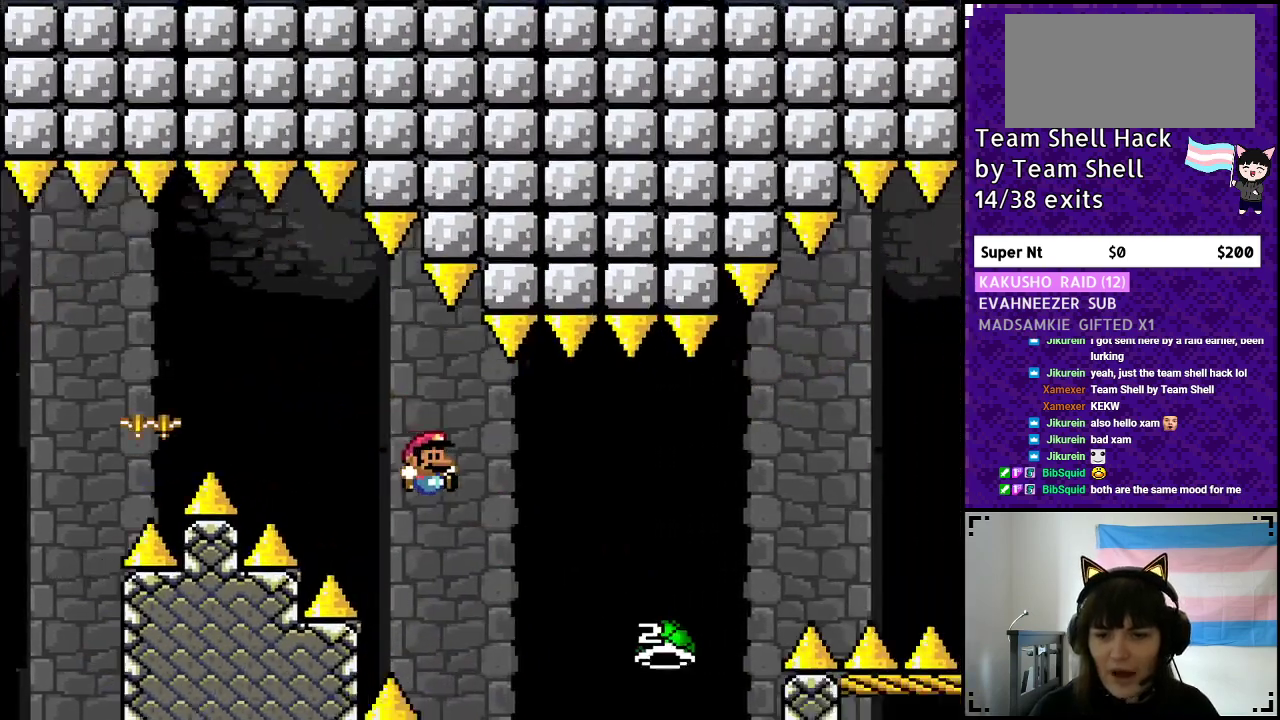
{"buttons": ["B", "Y", "DPAD_RIGHT"], "events": []}
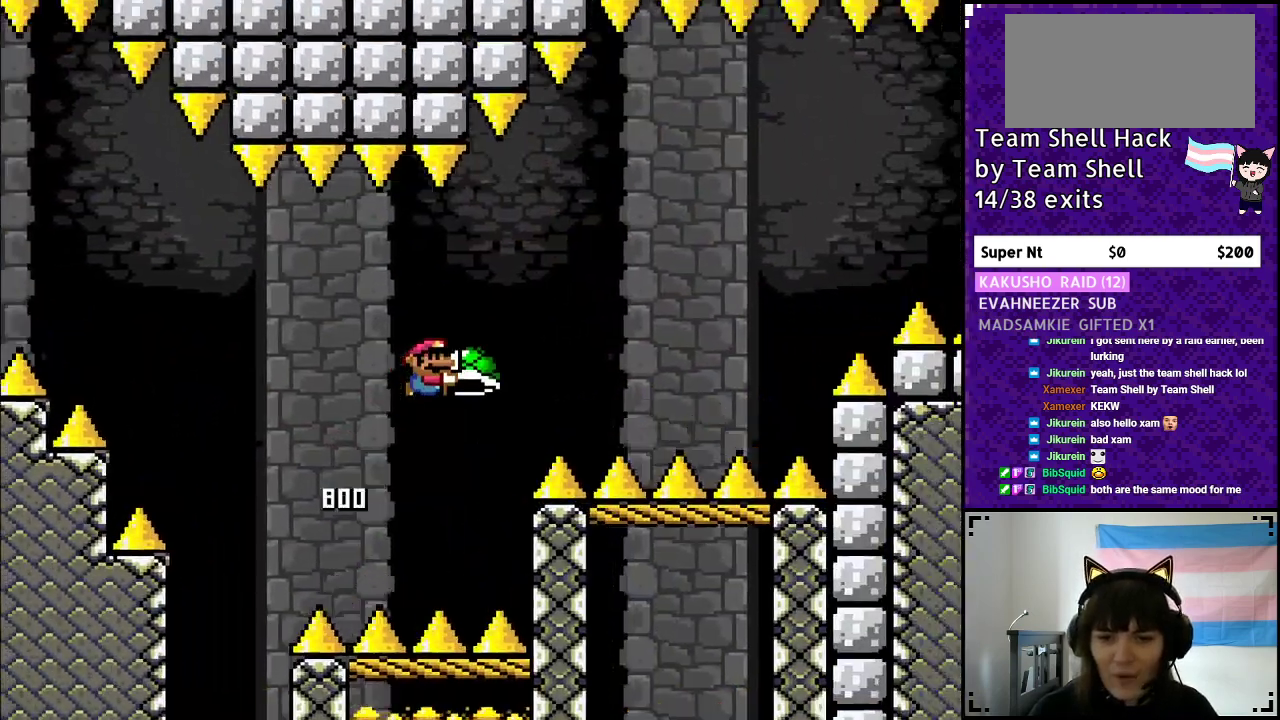
{"buttons": ["B", "Y", "DPAD_RIGHT"], "events": [[100, "Y", "up"], [150, "Y", "down"], [250, "B", "up"], [350, "B", "down"]]}
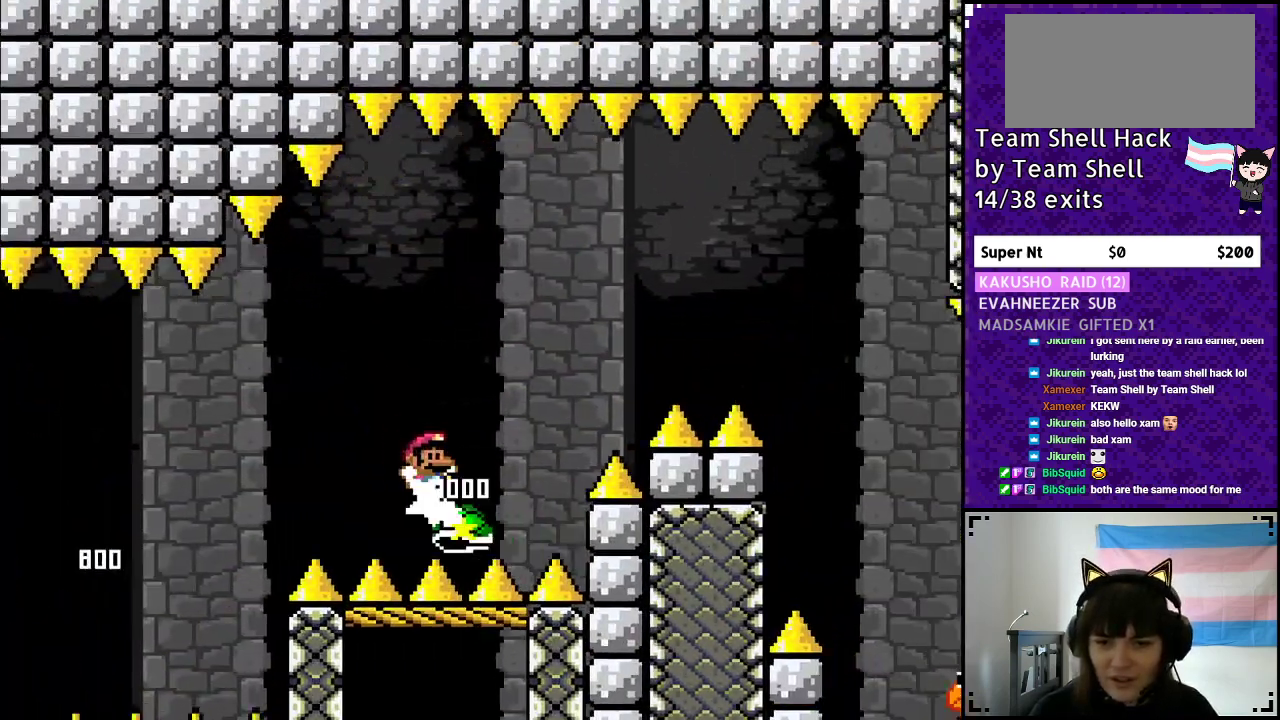
{"buttons": ["B", "Y", "DPAD_RIGHT"], "events": []}
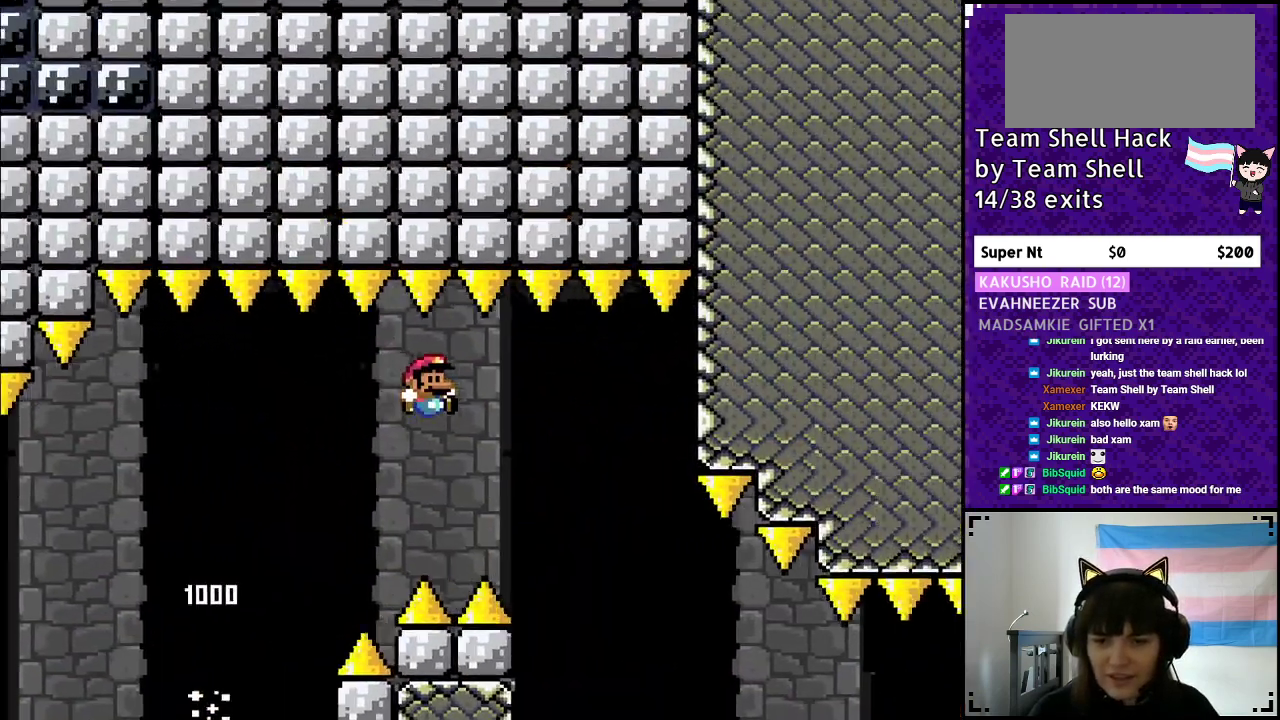
{"buttons": ["Y", "DPAD_RIGHT"], "events": [[400, "B", "up"]]}
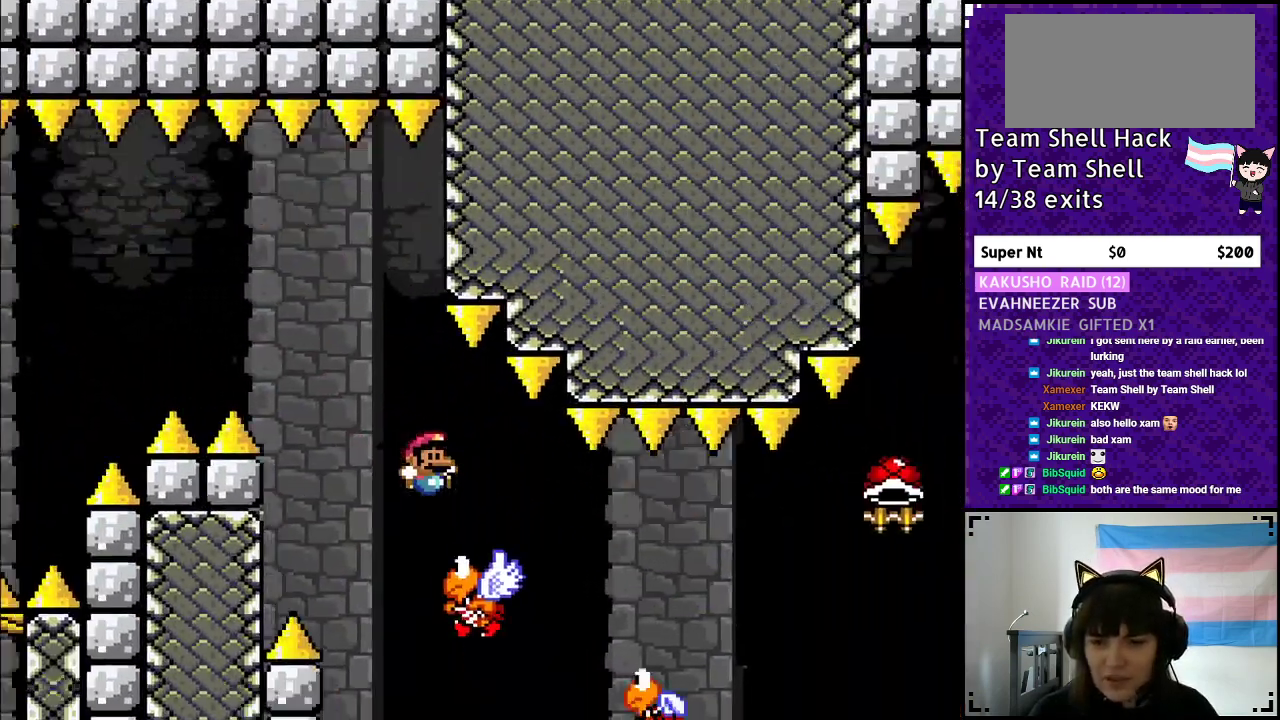
{"buttons": ["Y", "DPAD_RIGHT"], "events": []}
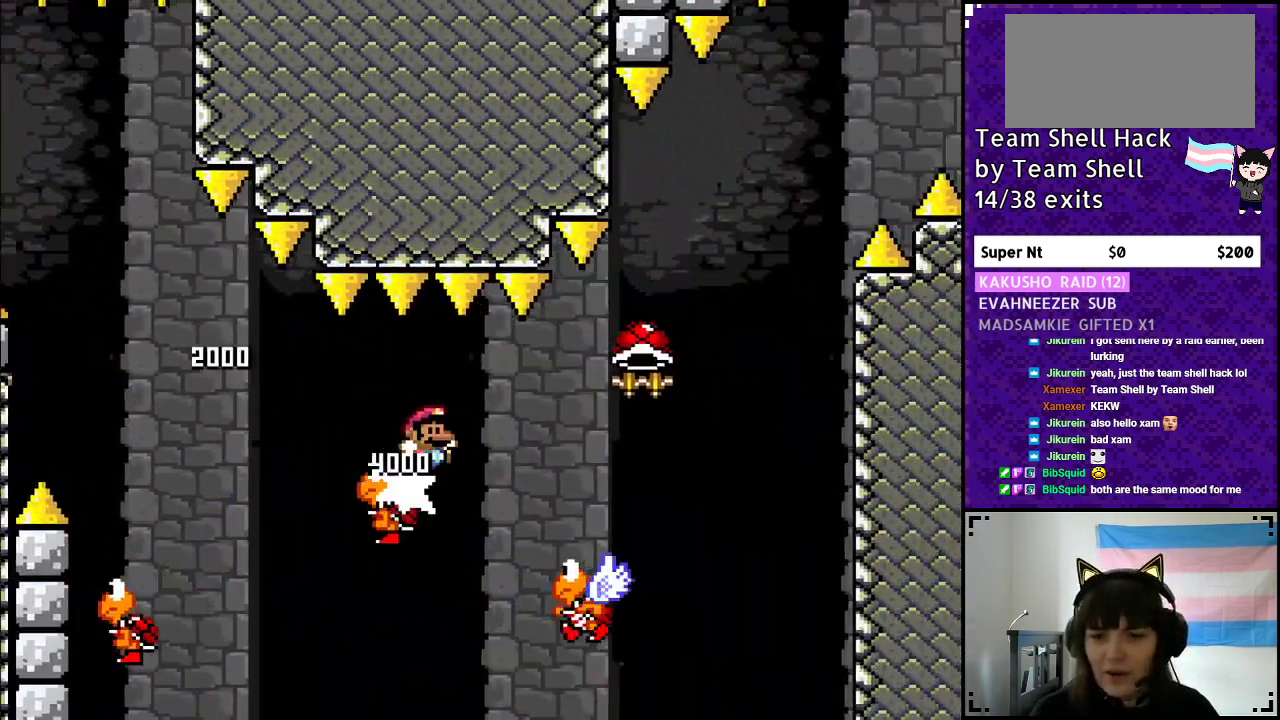
{"buttons": ["B", "Y", "DPAD_LEFT"], "events": [[150, "B", "down"], [400, "DPAD_RIGHT", "up"], [450, "DPAD_LEFT", "down"]]}
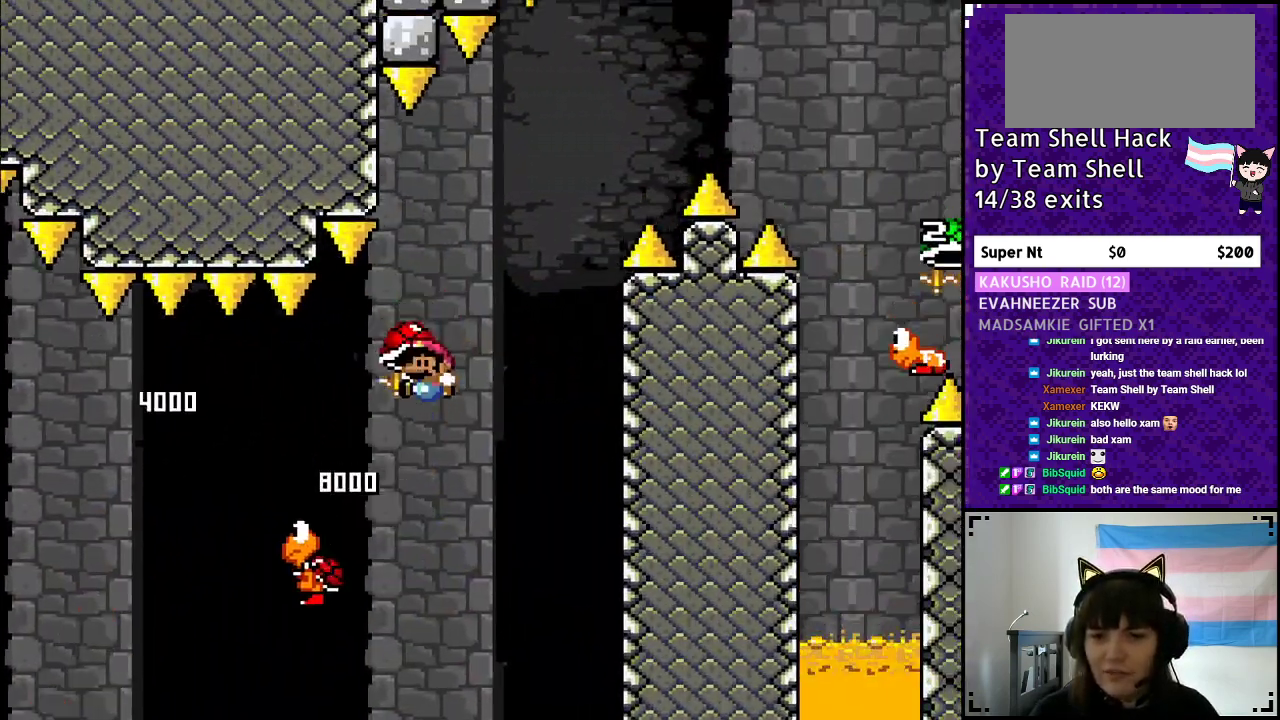
{"buttons": ["B", "Y"], "events": [[100, "DPAD_LEFT", "up"], [200, "DPAD_RIGHT", "down"], [350, "Y", "up"], [400, "DPAD_RIGHT", "up"], [400, "Y", "down"]]}
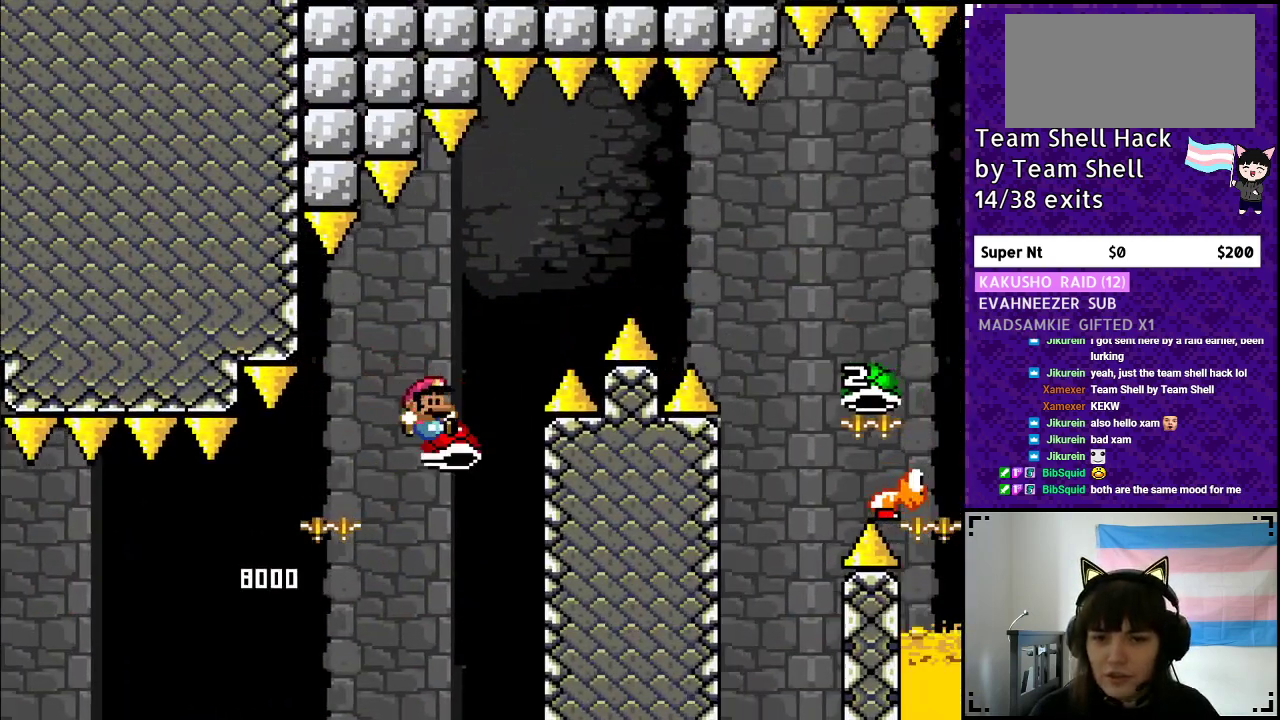
{"buttons": ["B", "Y", "DPAD_RIGHT"], "events": [[50, "DPAD_RIGHT", "down"]]}
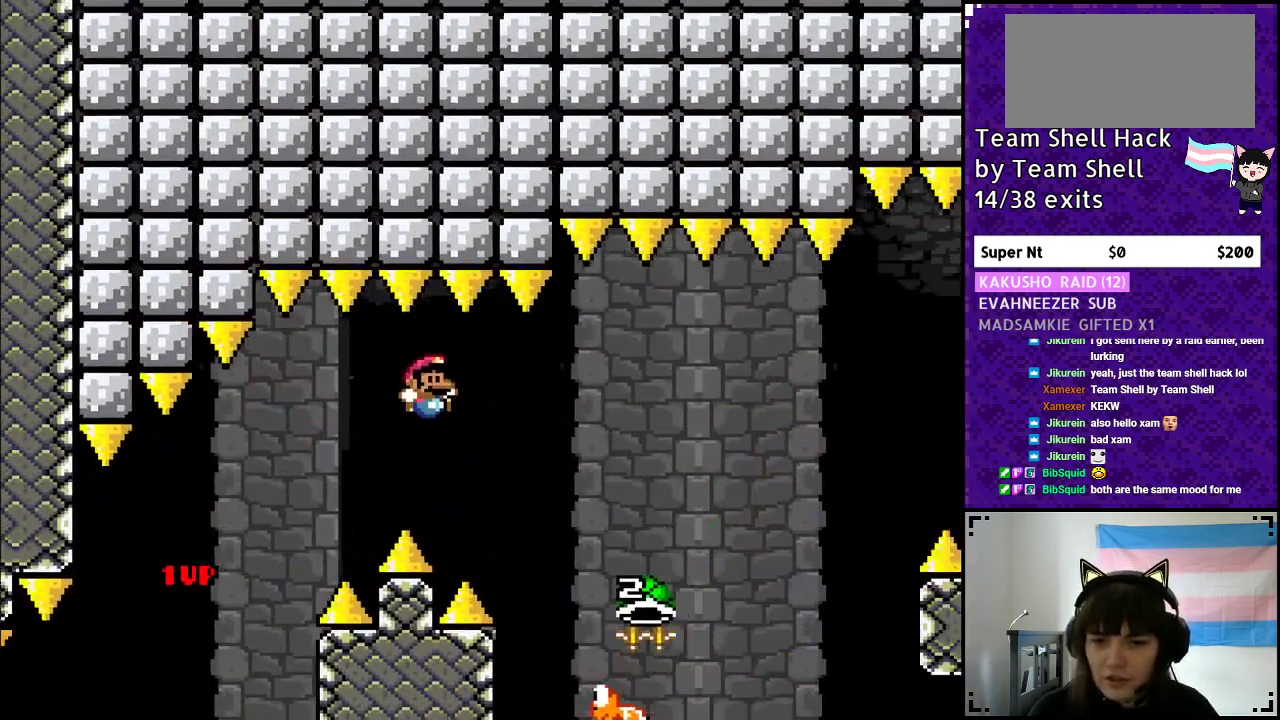
{"buttons": ["B", "DPAD_RIGHT"], "events": [[200, "Y", "up"]]}
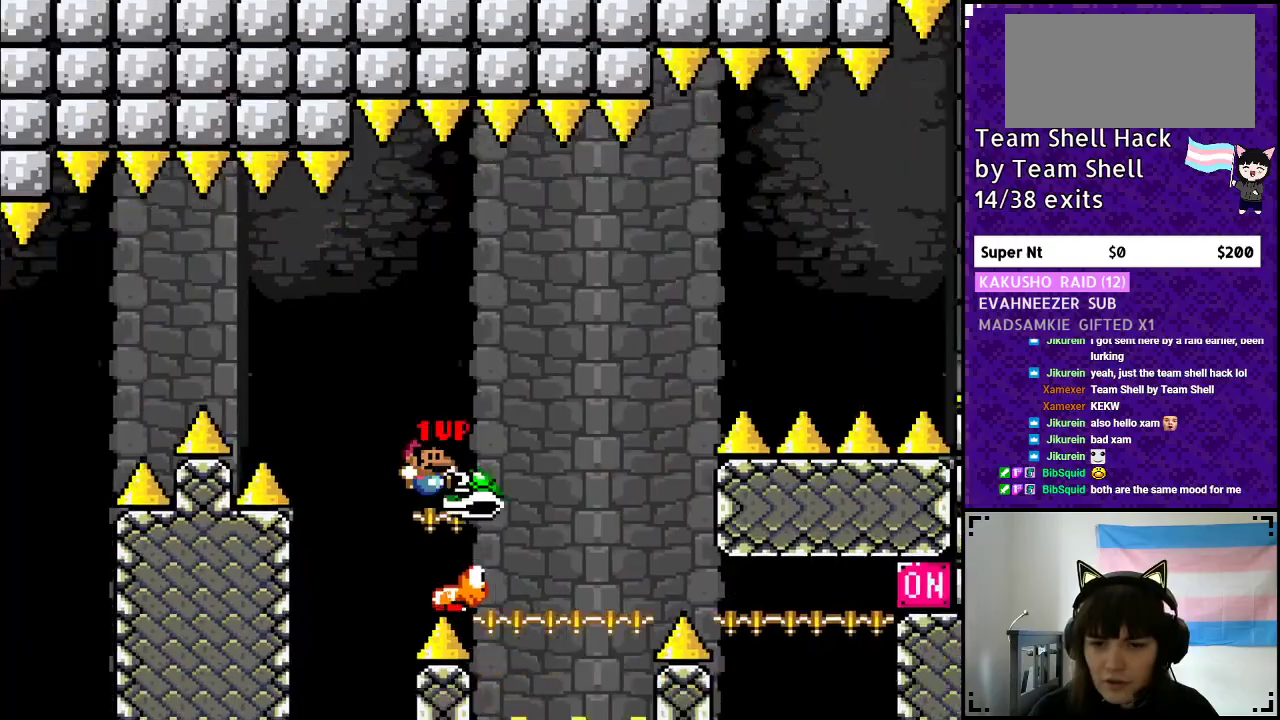
{"buttons": ["B", "Y", "DPAD_UP"], "events": [[100, "Y", "down"], [483, "DPAD_RIGHT", "up"], [500, "DPAD_UP", "down"]]}
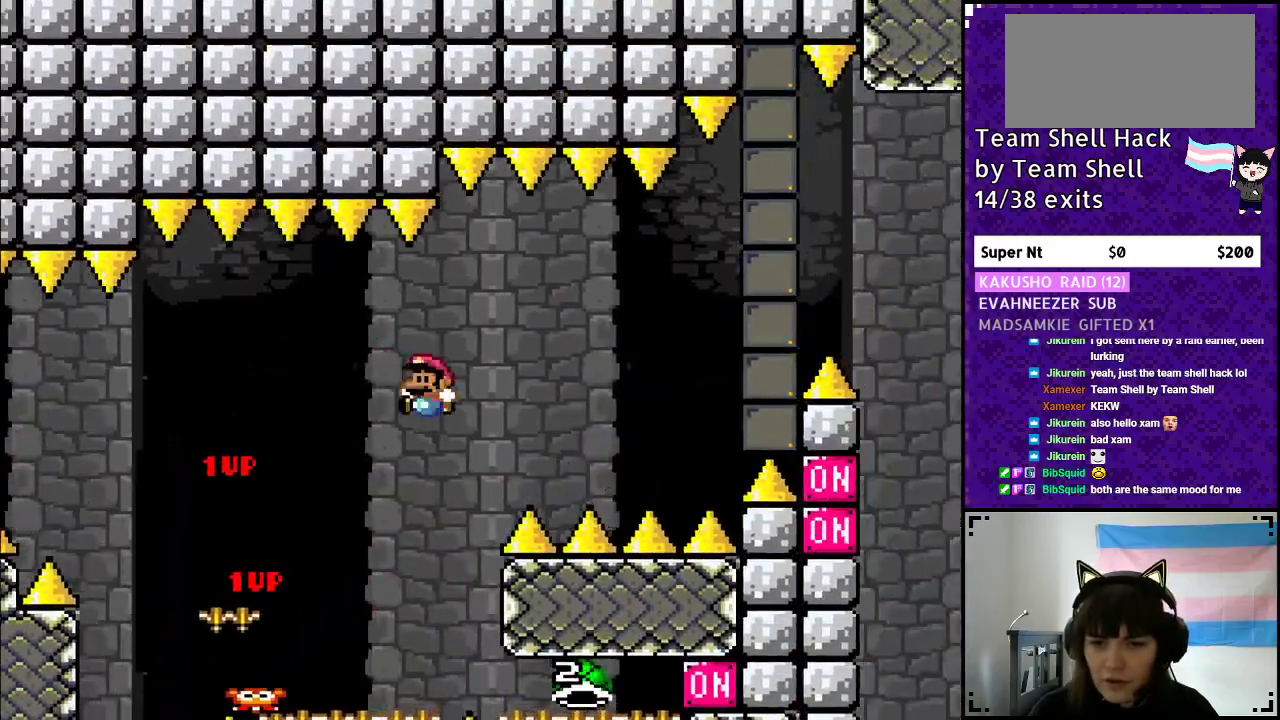
{"buttons": ["B", "Y", "DPAD_RIGHT"], "events": [[50, "DPAD_LEFT", "down"], [50, "DPAD_UP", "up"], [250, "B", "up"], [367, "B", "down"], [400, "DPAD_LEFT", "up"], [400, "DPAD_UP", "down"], [450, "DPAD_RIGHT", "down"], [450, "DPAD_UP", "up"]]}
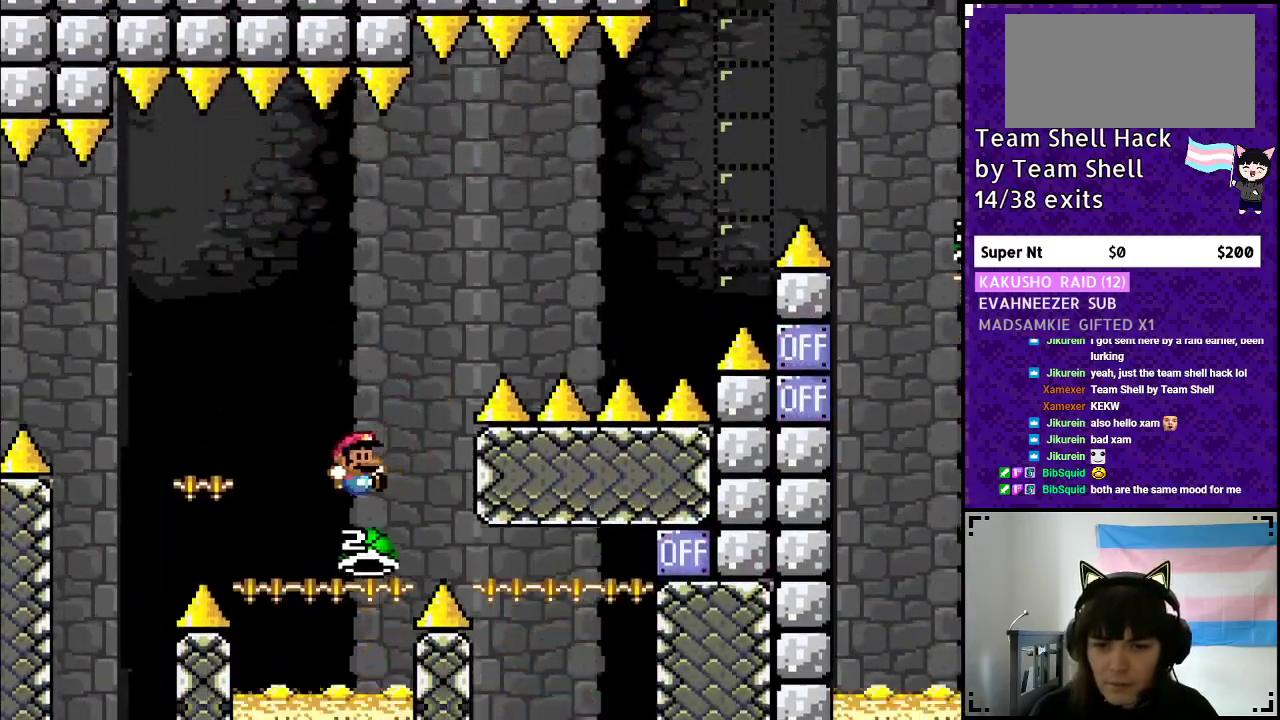
{"buttons": ["B", "Y", "DPAD_RIGHT"], "events": [[117, "DPAD_RIGHT", "up"], [267, "DPAD_RIGHT", "down"], [350, "Y", "up"], [433, "Y", "down"]]}
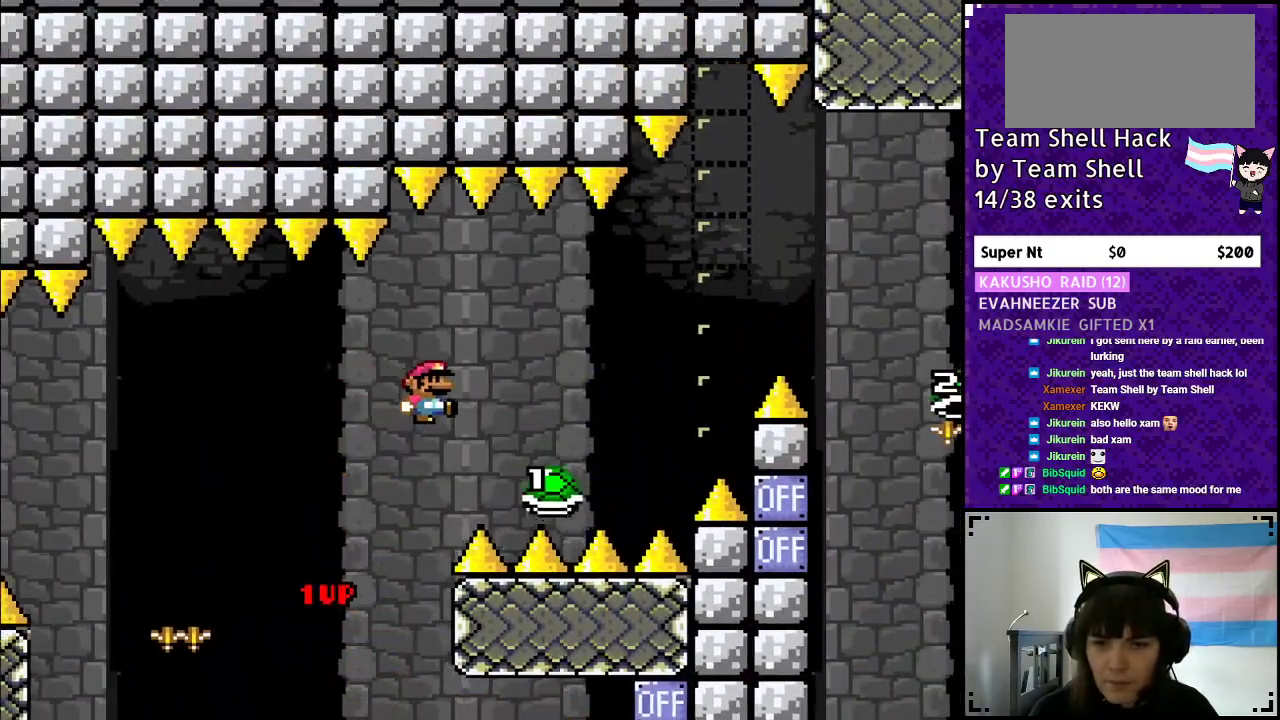
{"buttons": ["B", "Y", "DPAD_RIGHT"], "events": []}
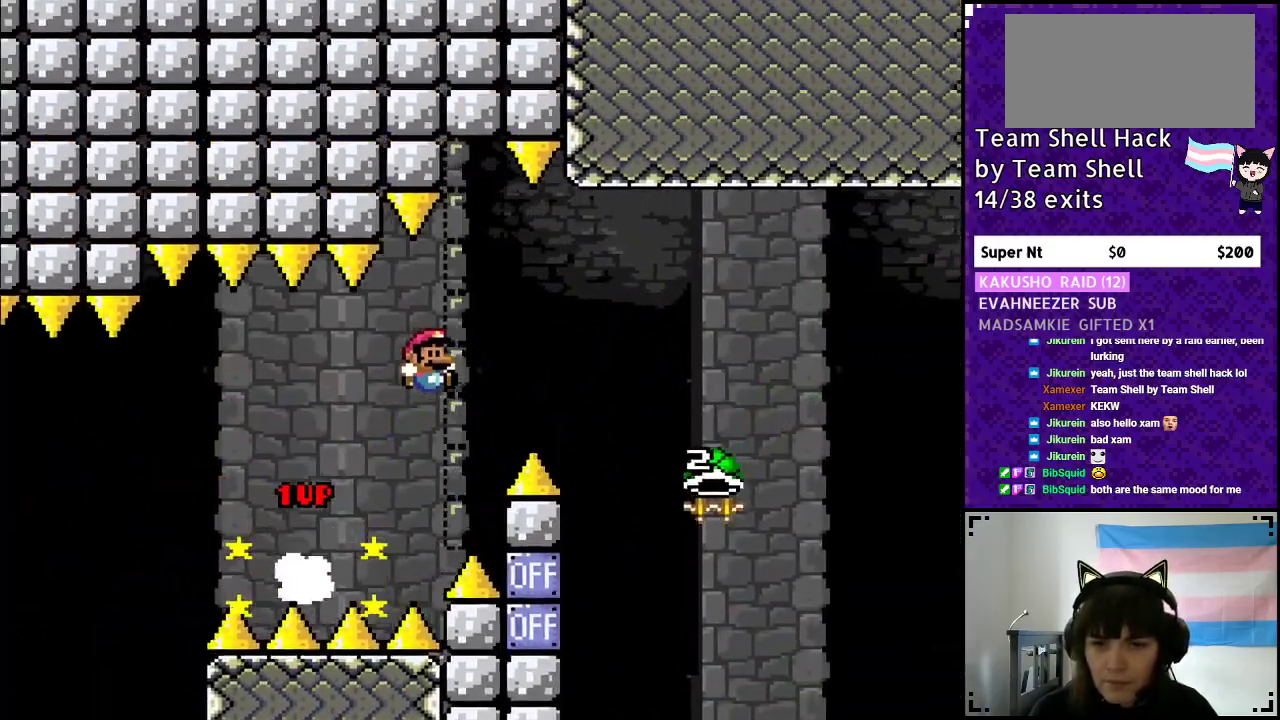
{"buttons": ["B", "Y", "DPAD_RIGHT"], "events": []}
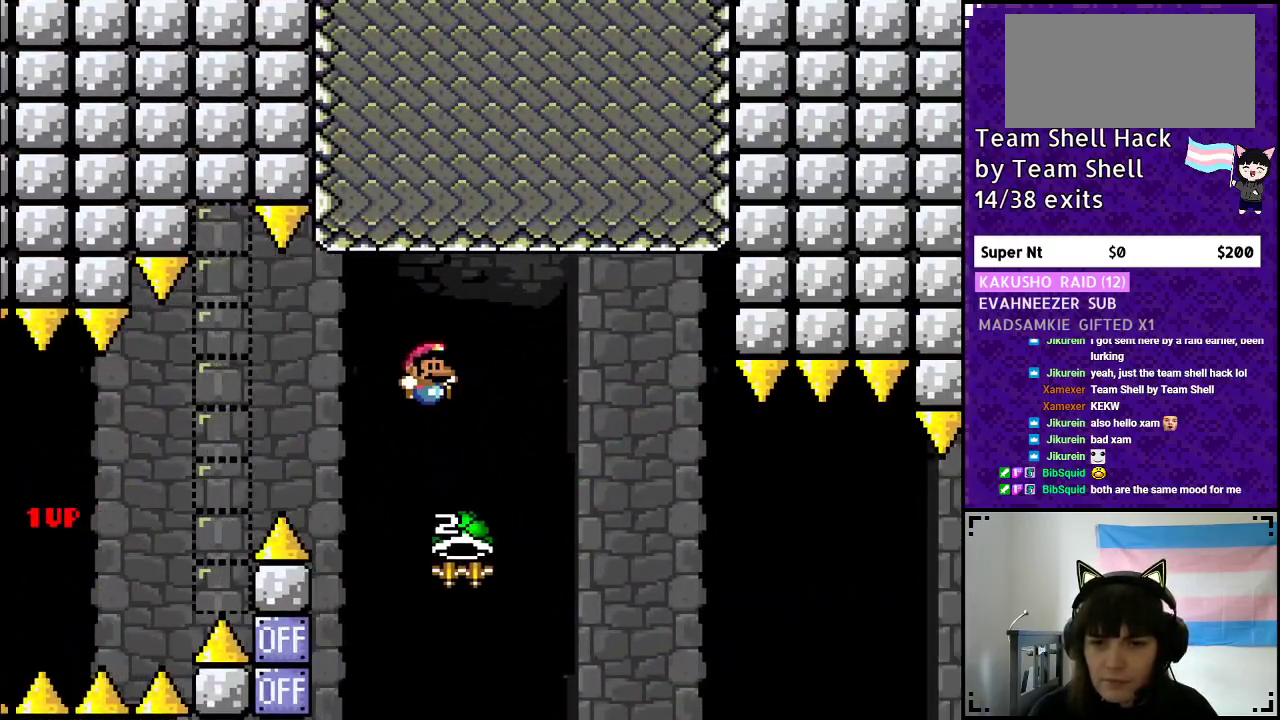
{"buttons": ["B", "Y", "DPAD_RIGHT"], "events": [[33, "DPAD_RIGHT", "up"], [67, "DPAD_LEFT", "down"], [217, "Y", "up"], [233, "DPAD_LEFT", "up"], [233, "DPAD_UP", "down"], [300, "DPAD_RIGHT", "down"], [300, "DPAD_UP", "up"], [317, "Y", "down"], [367, "DPAD_RIGHT", "up"], [450, "DPAD_RIGHT", "down"]]}
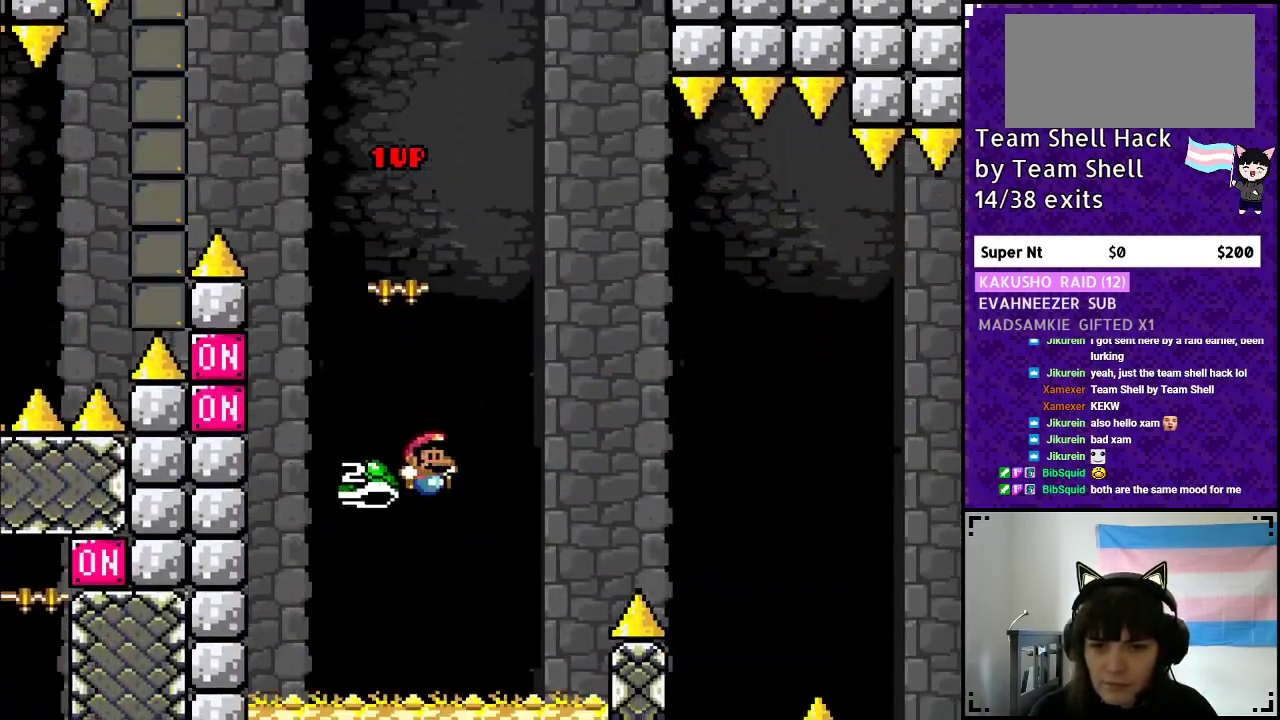
{"buttons": ["B", "Y", "DPAD_RIGHT"], "events": []}
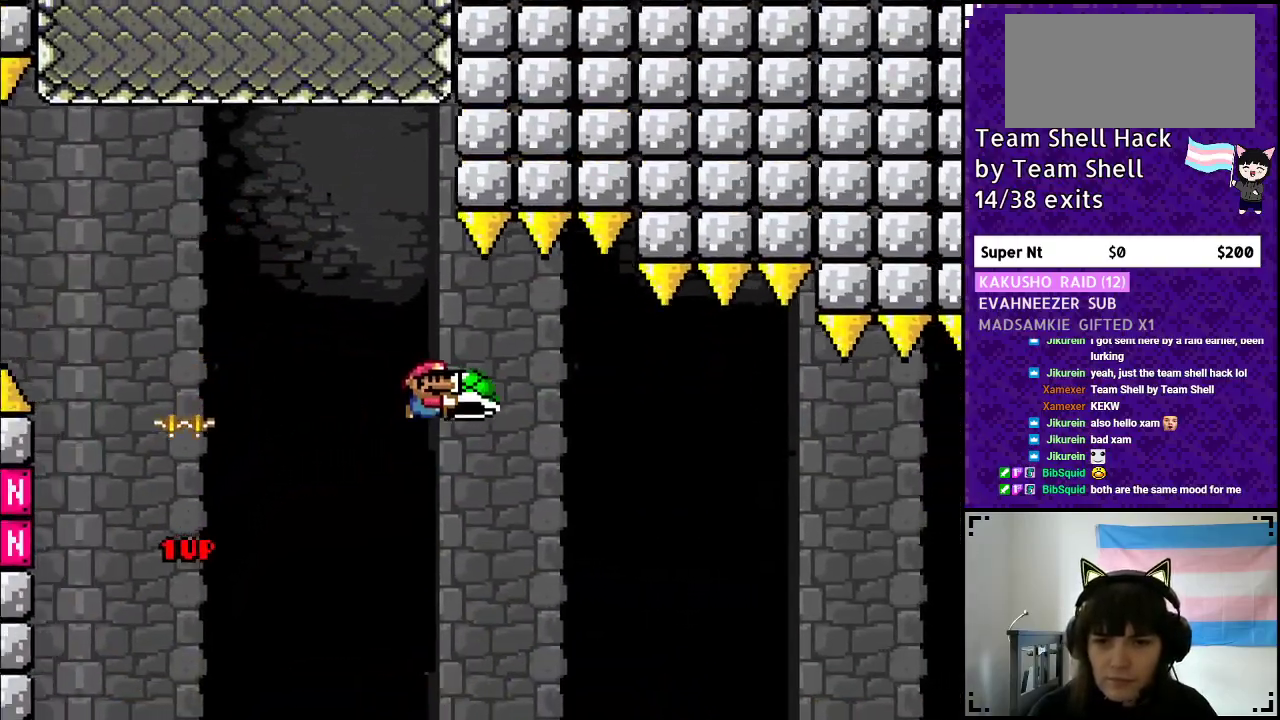
{"buttons": ["B", "Y", "DPAD_RIGHT"], "events": [[67, "Y", "up"], [117, "Y", "down"]]}